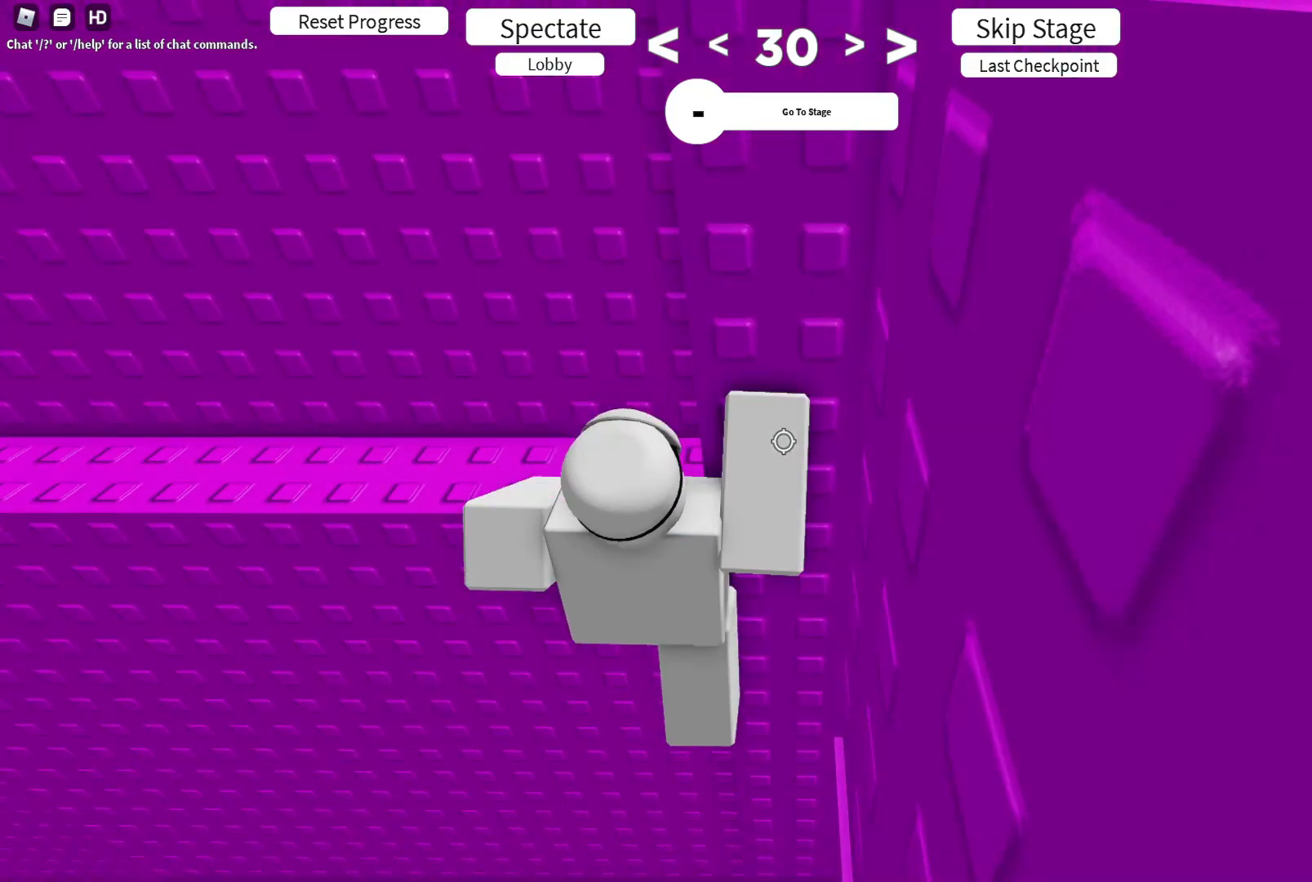
Gameplay with keyboard; each line is a JSON object with the keys held at the frame after it. "events" lists presses ("down") and releases ("up") of "a", "ctrl", "d", "e", "q", "s", "shift", "space" and "w" between this image and that frame as [ms after this image, input, new state], when the widget could be followed in between. No other keys are recorded. Mouse input is not recorded.
{"keys": [], "events": [[150, "shift", "down"], [233, "shift", "up"]]}
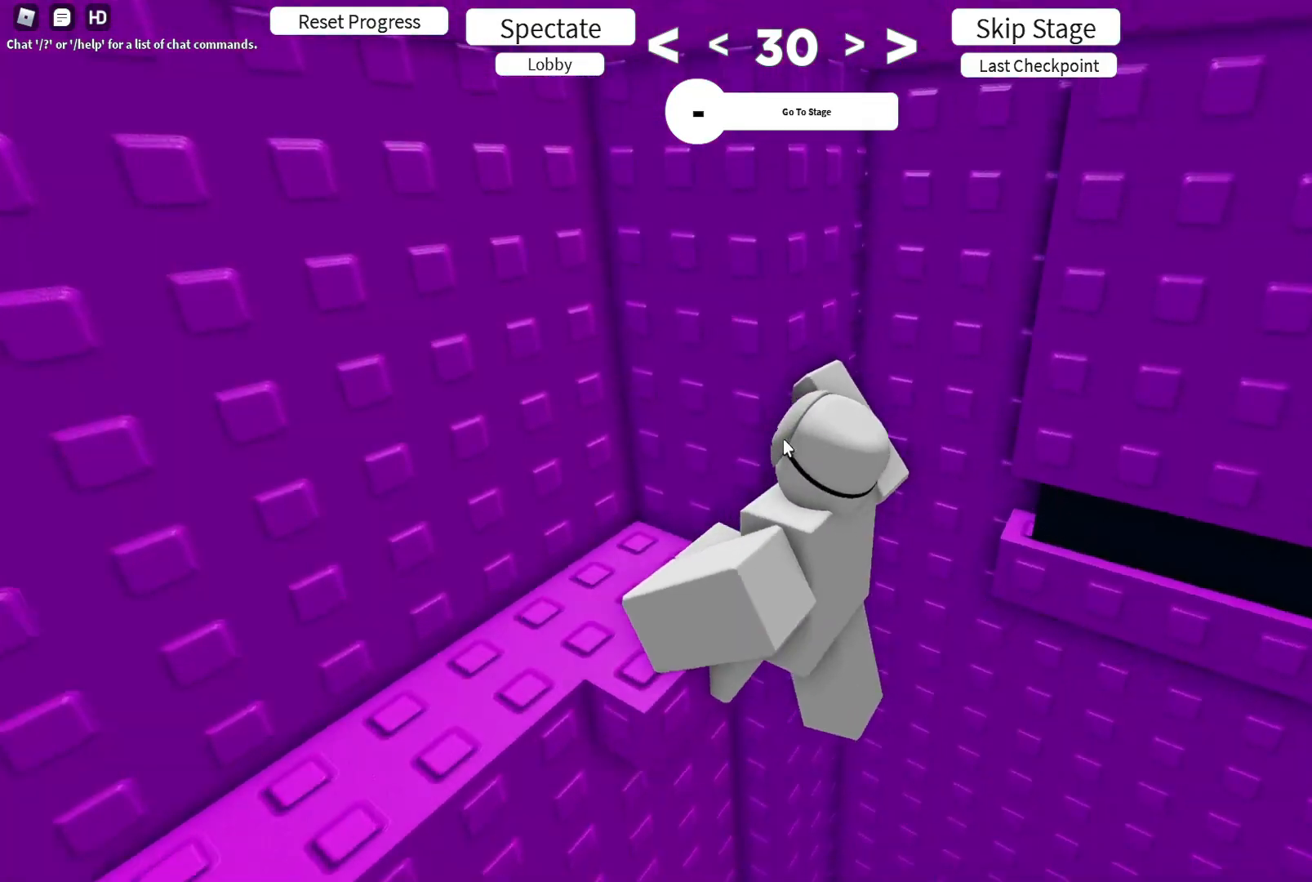
{"keys": ["d", "w"], "events": [[117, "w", "down"], [133, "d", "down"], [133, "shift", "down"], [267, "shift", "up"]]}
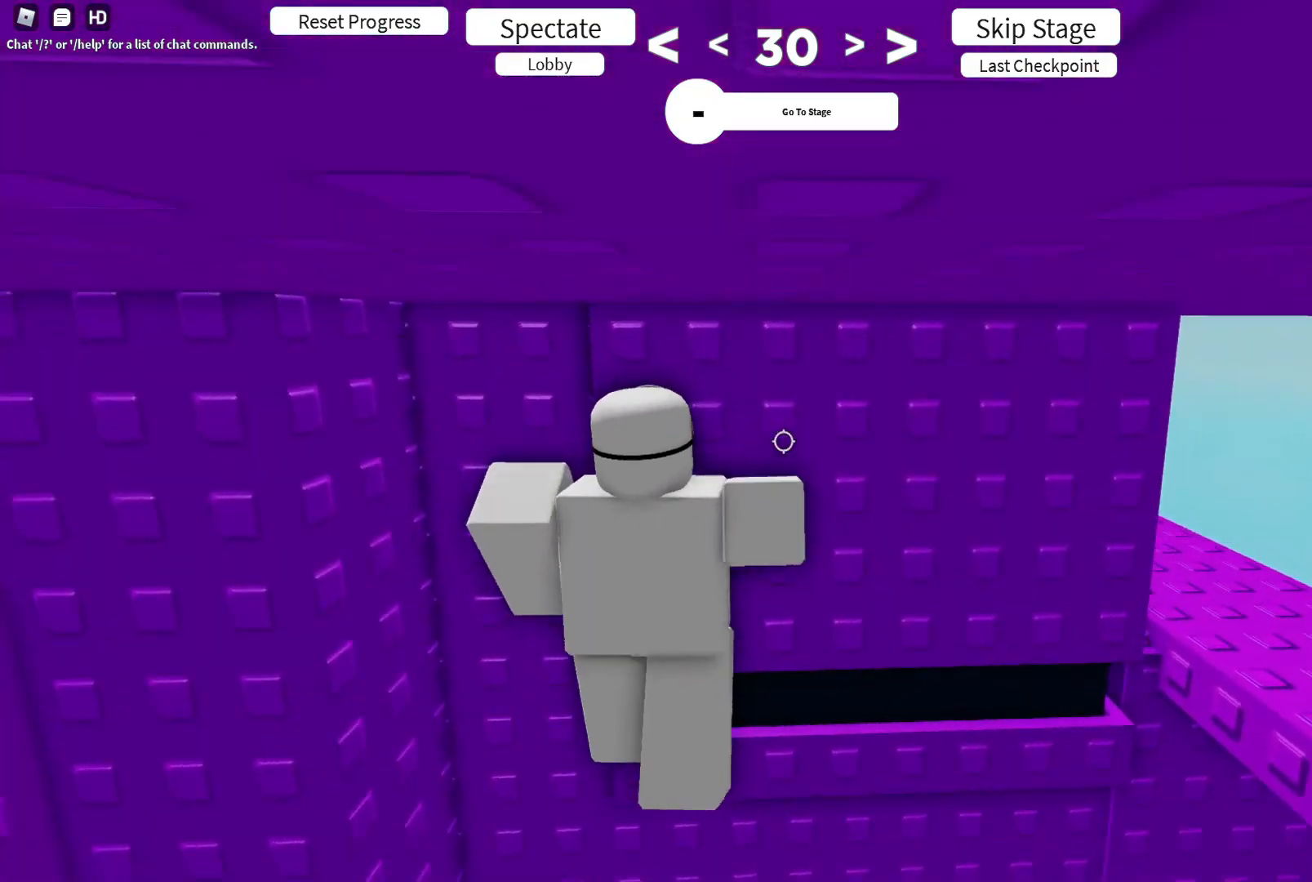
{"keys": ["d", "w"], "events": []}
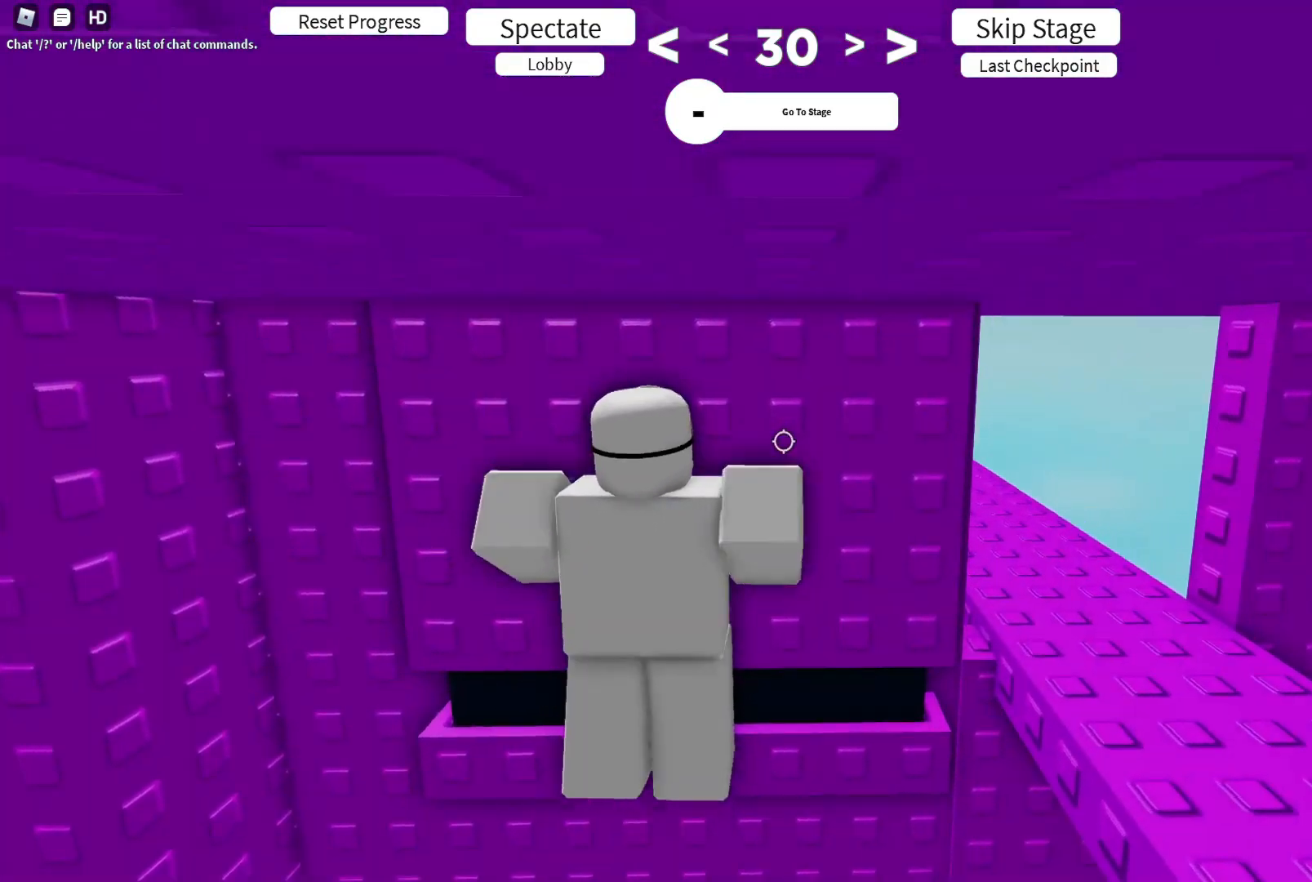
{"keys": ["d", "w"], "events": []}
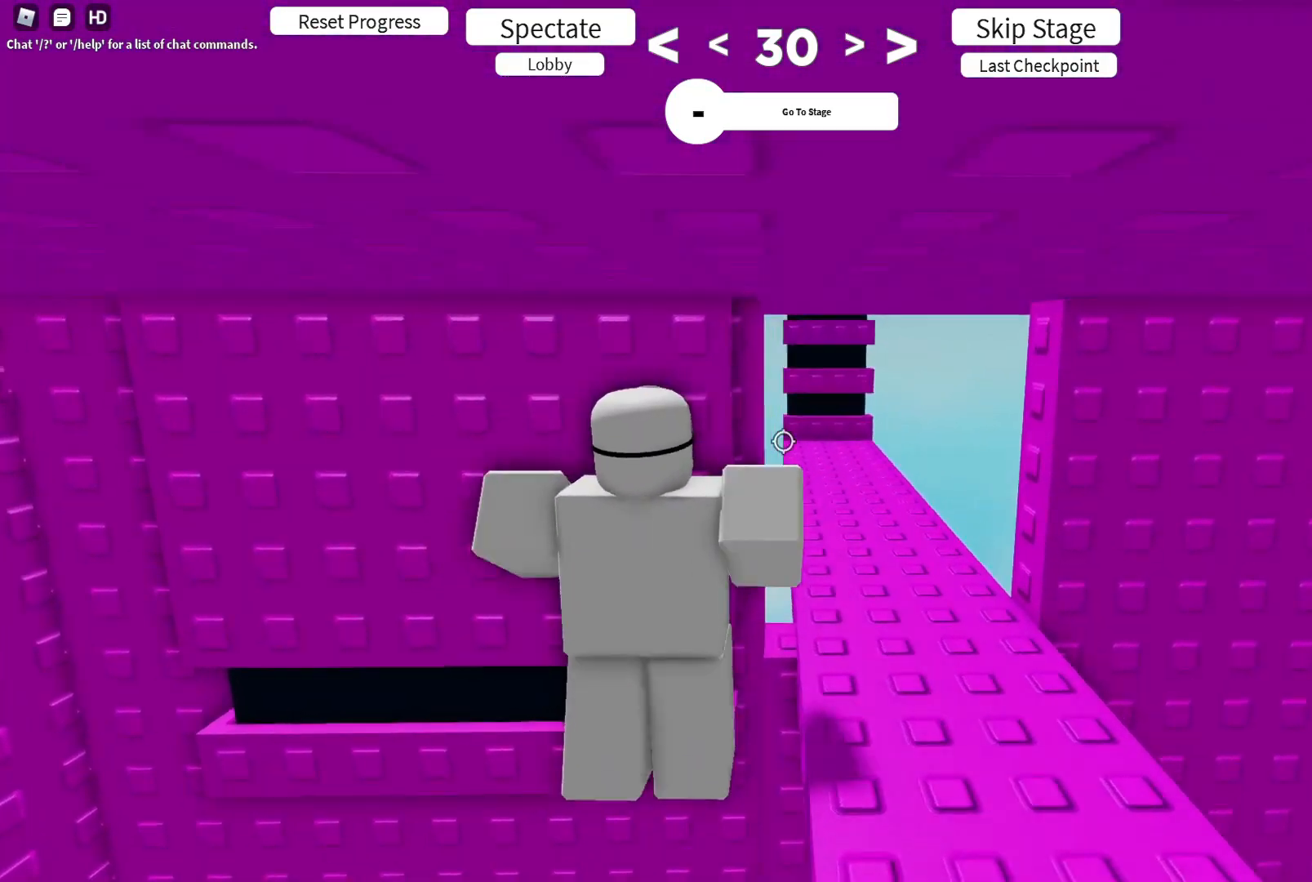
{"keys": ["w"], "events": [[433, "d", "up"]]}
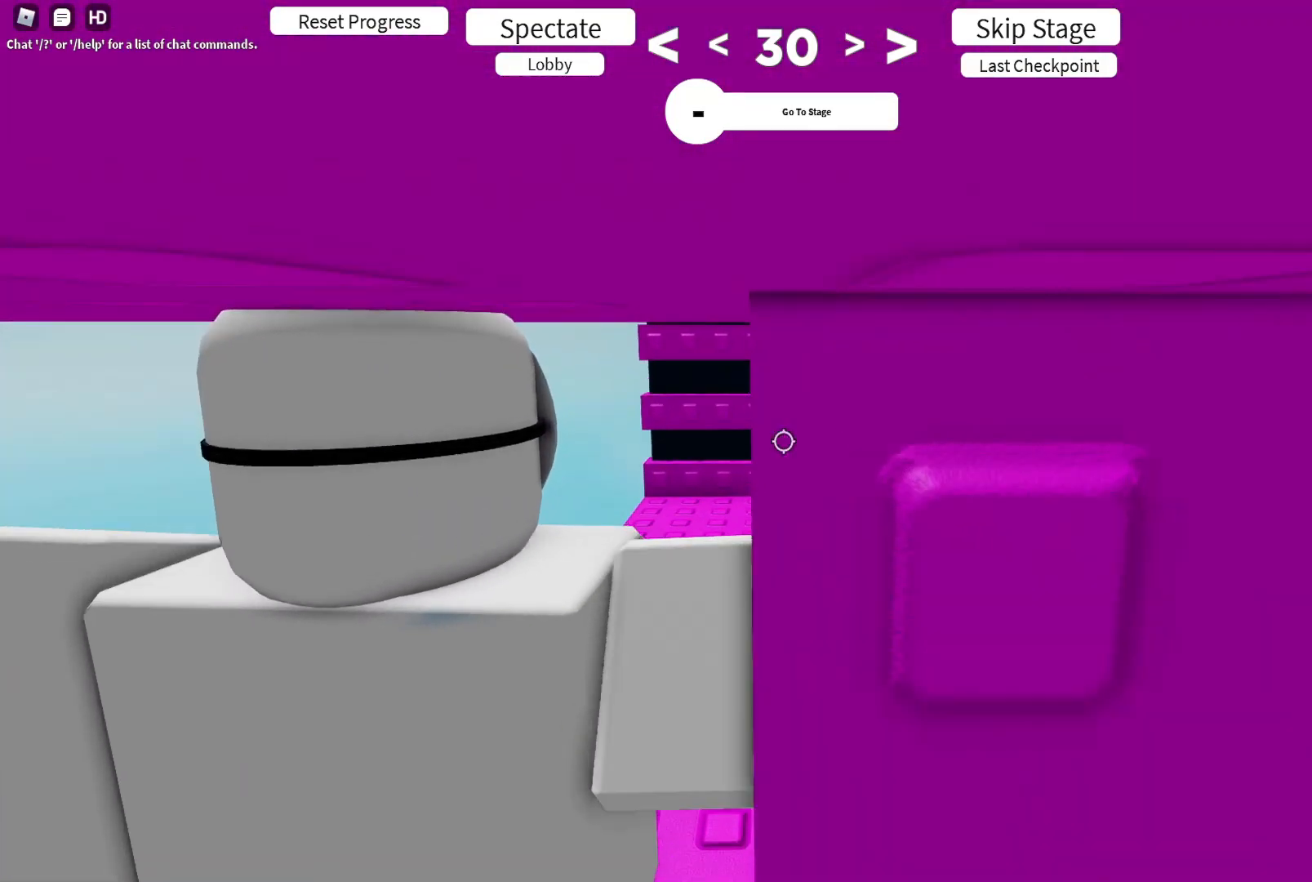
{"keys": ["w"], "events": []}
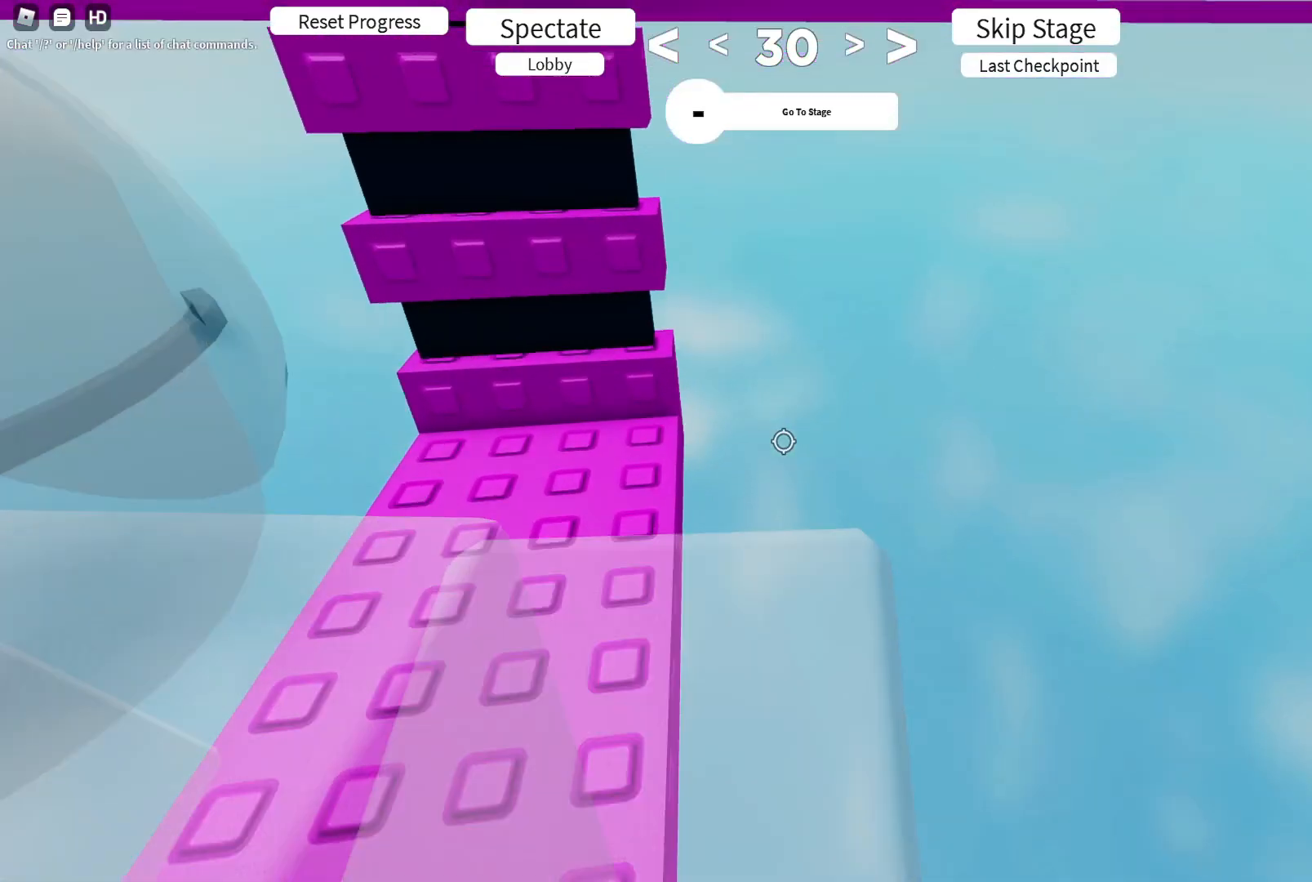
{"keys": [], "events": [[383, "w", "up"]]}
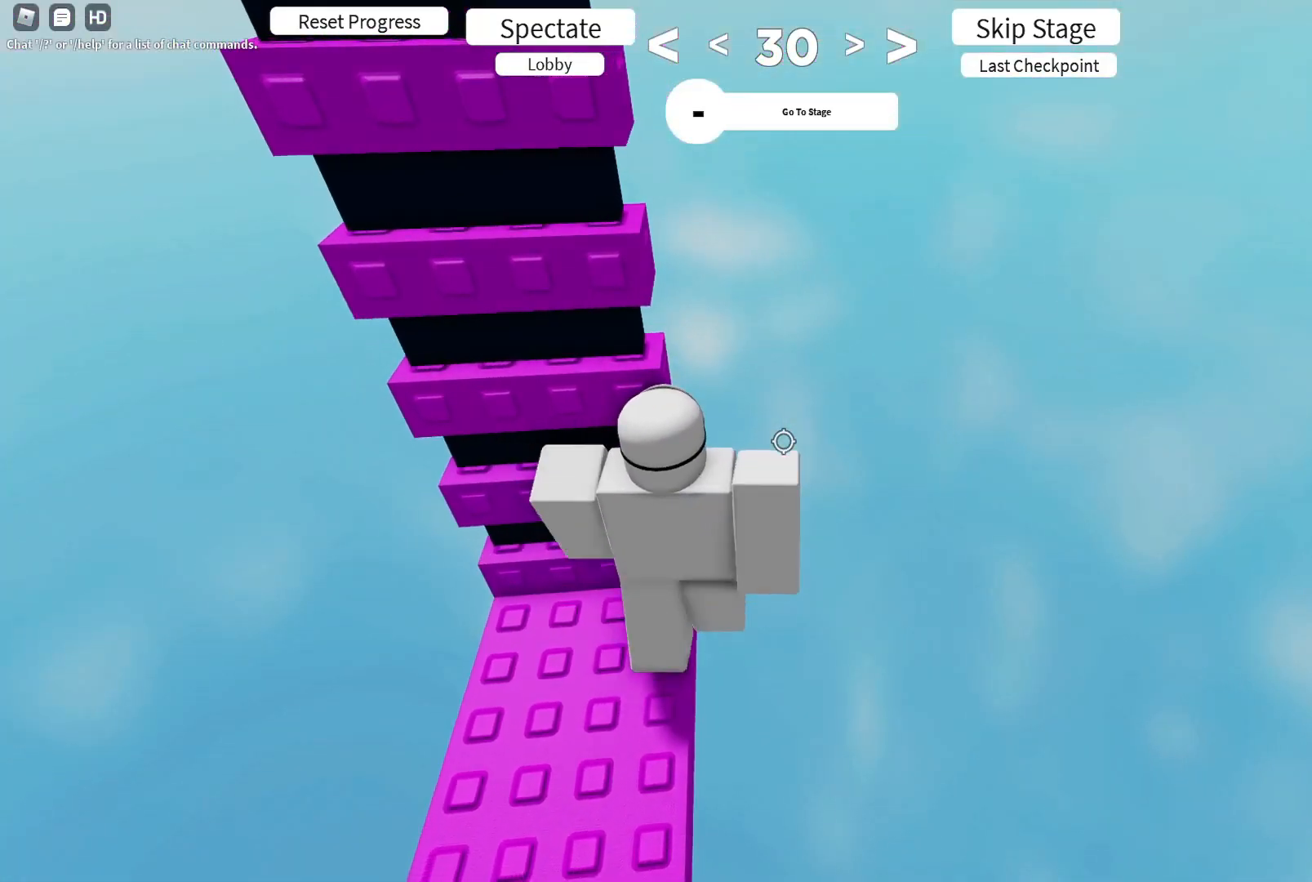
{"keys": ["w"], "events": [[50, "w", "down"], [133, "w", "up"], [450, "w", "down"]]}
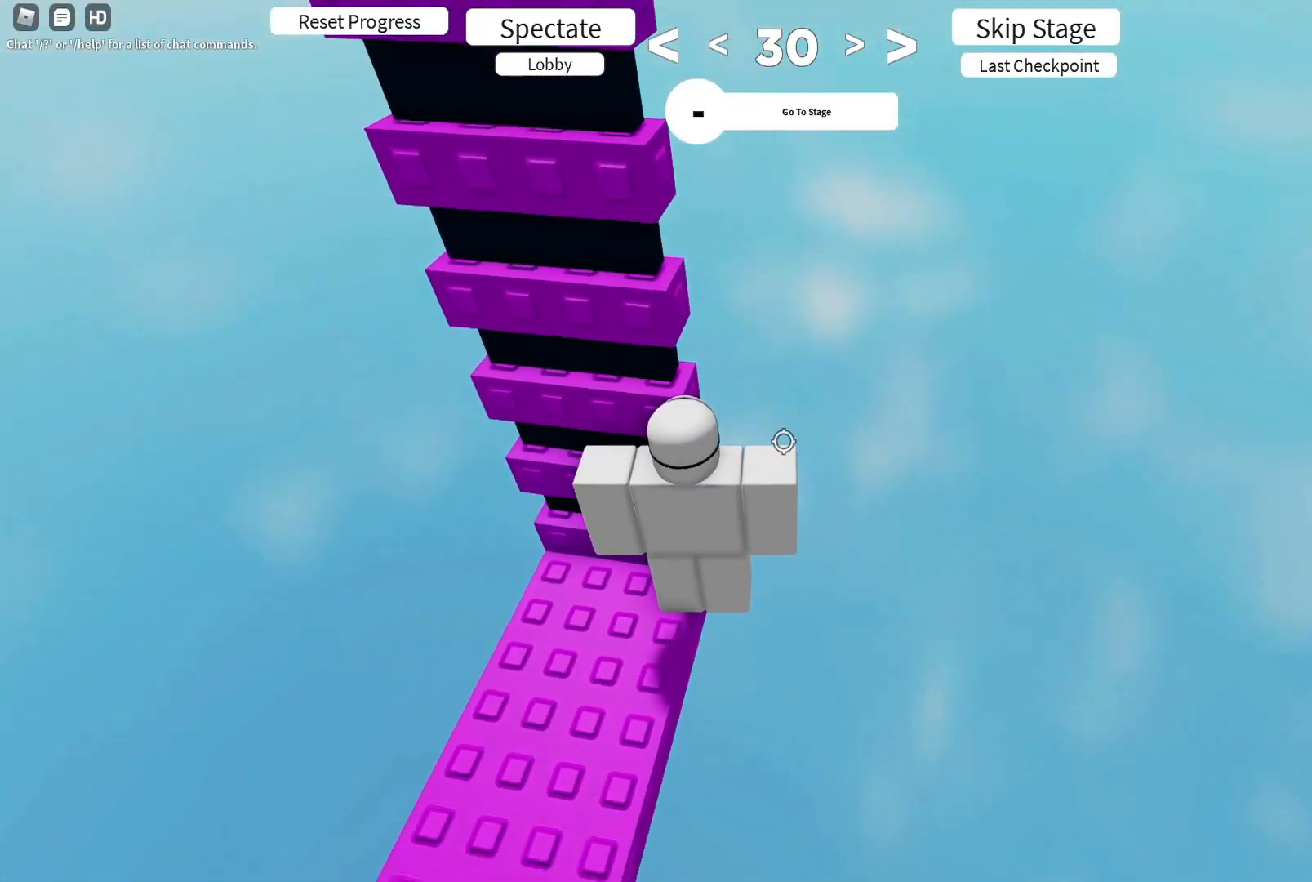
{"keys": ["w"], "events": [[17, "w", "up"], [150, "w", "down"], [267, "w", "up"], [350, "w", "down"]]}
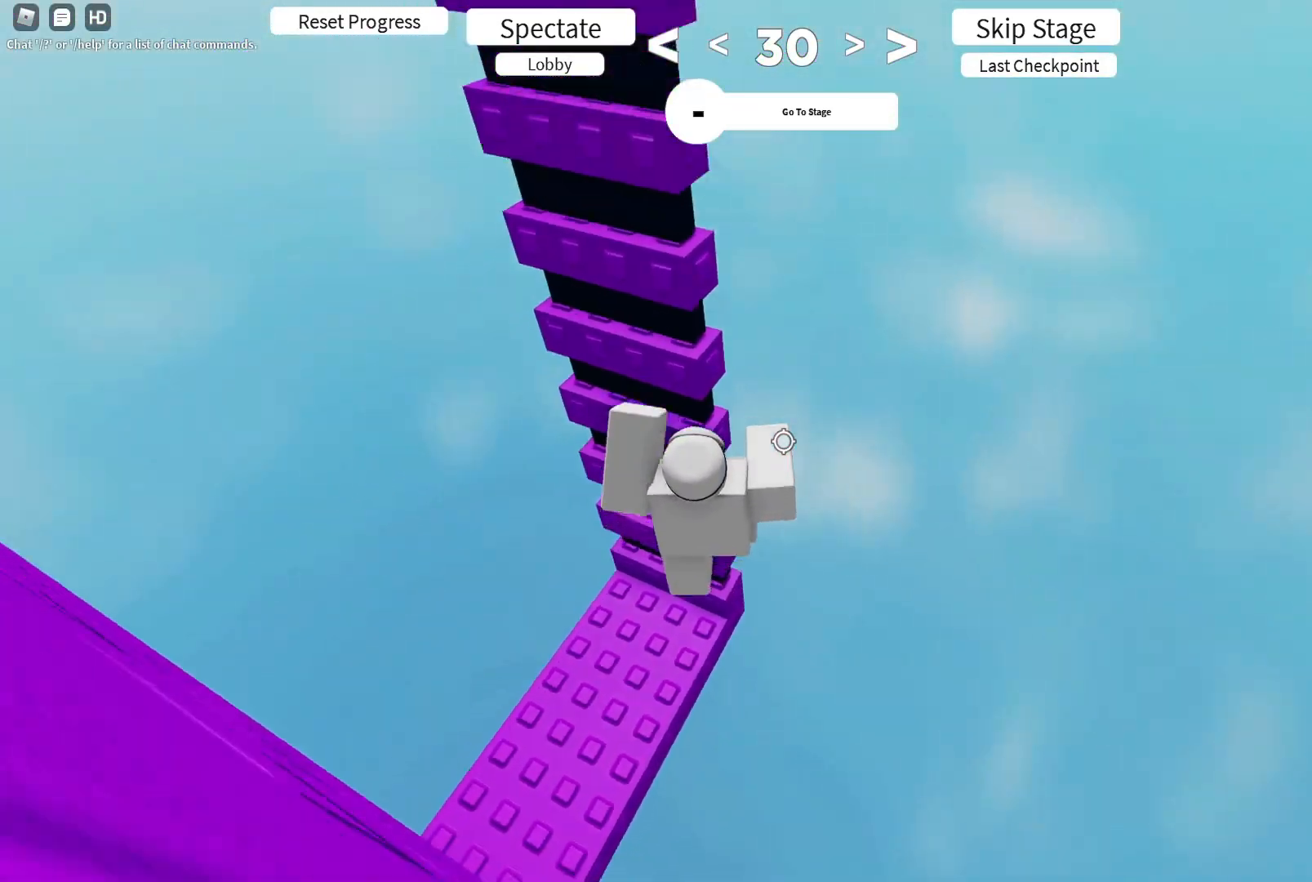
{"keys": ["w"], "events": []}
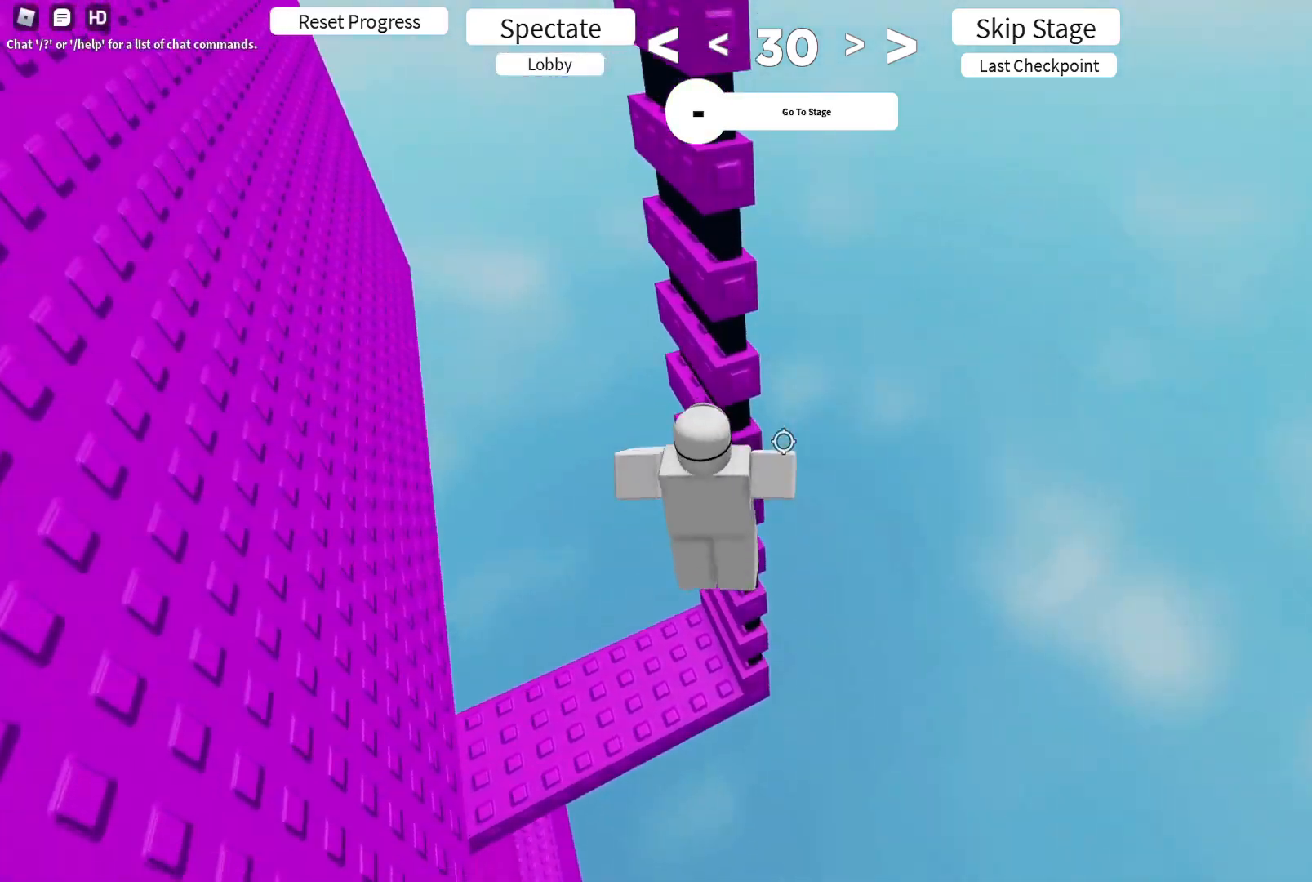
{"keys": [], "events": [[433, "w", "up"]]}
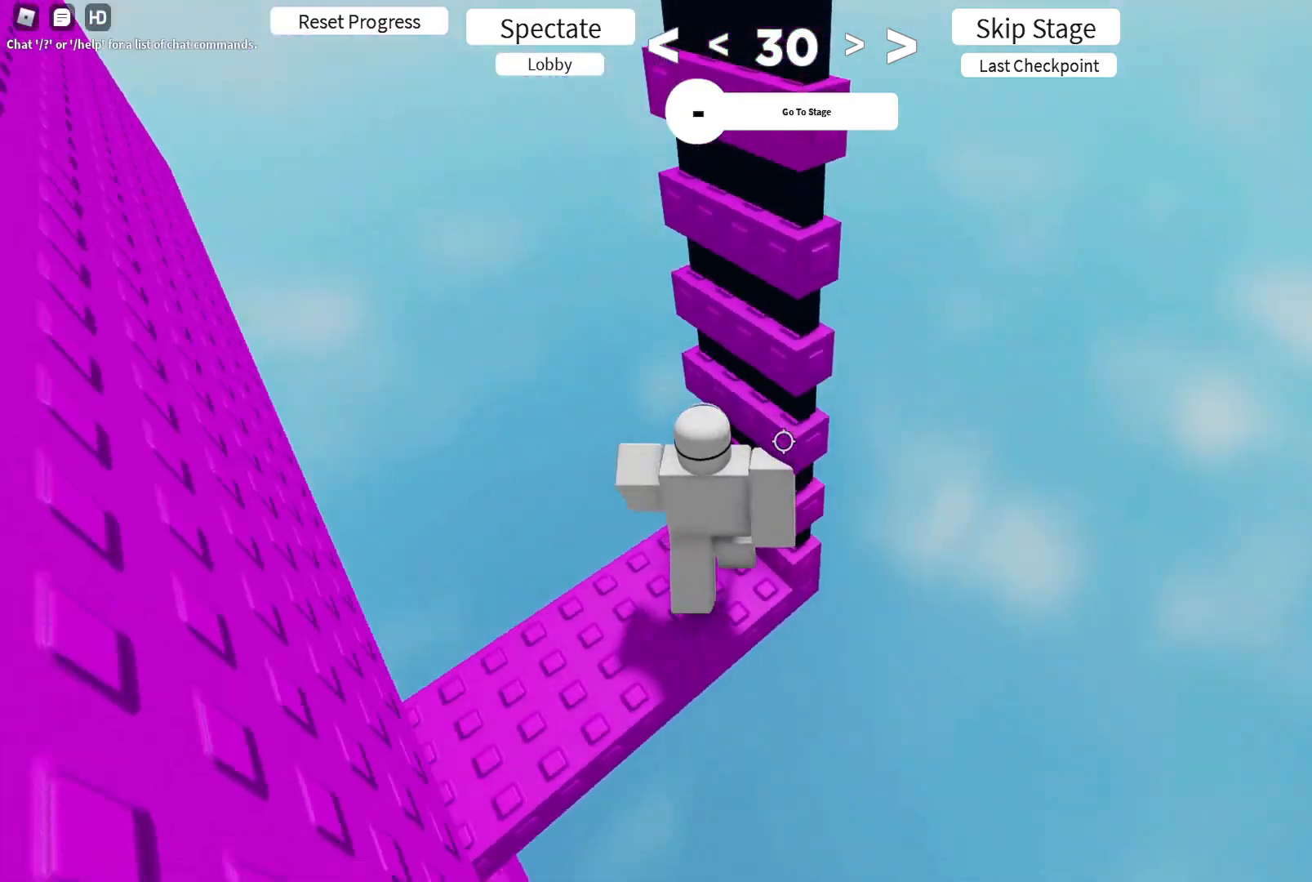
{"keys": [], "events": [[83, "s", "down"], [167, "s", "up"], [300, "d", "down"], [367, "d", "up"]]}
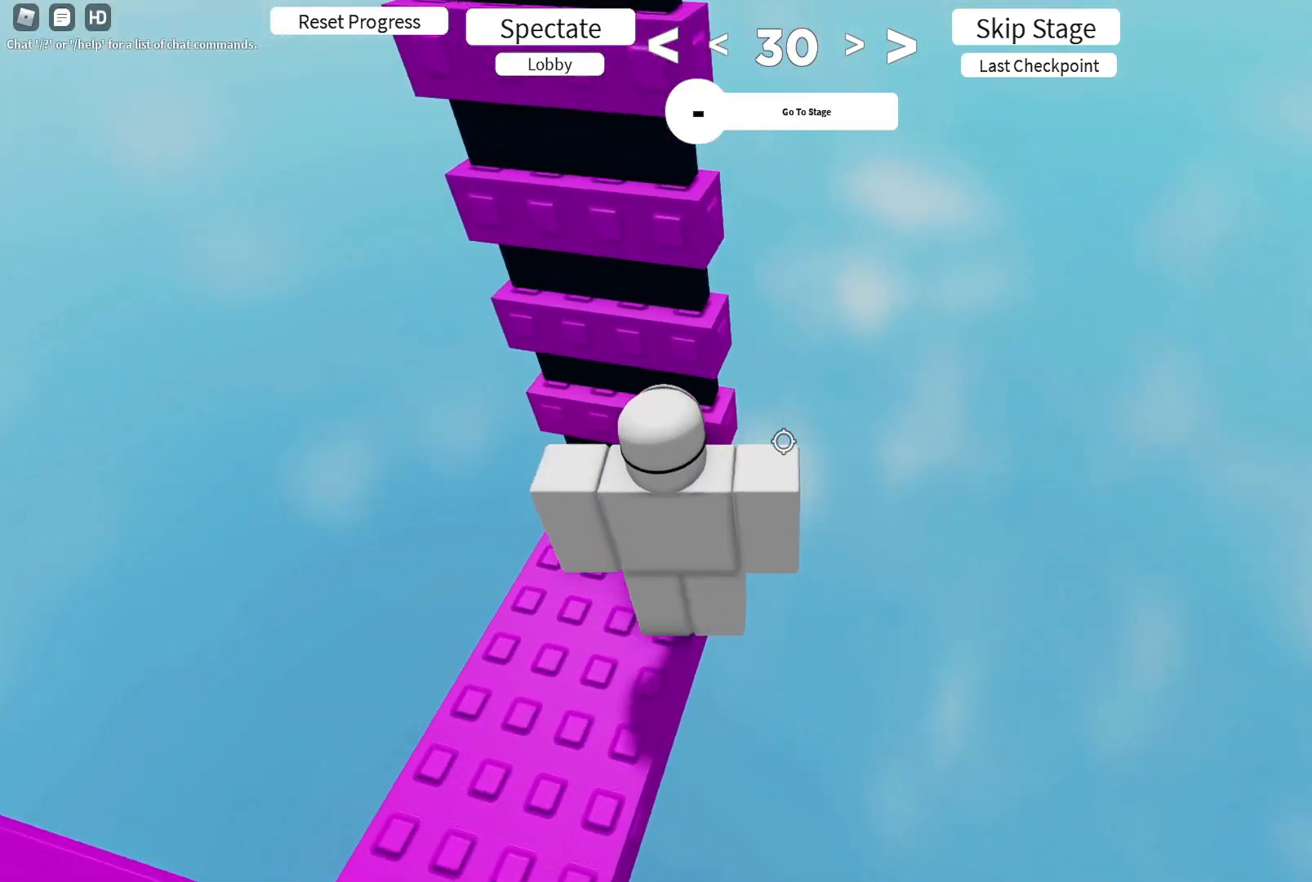
{"keys": ["w"], "events": [[117, "w", "down"], [200, "w", "up"], [317, "w", "down"]]}
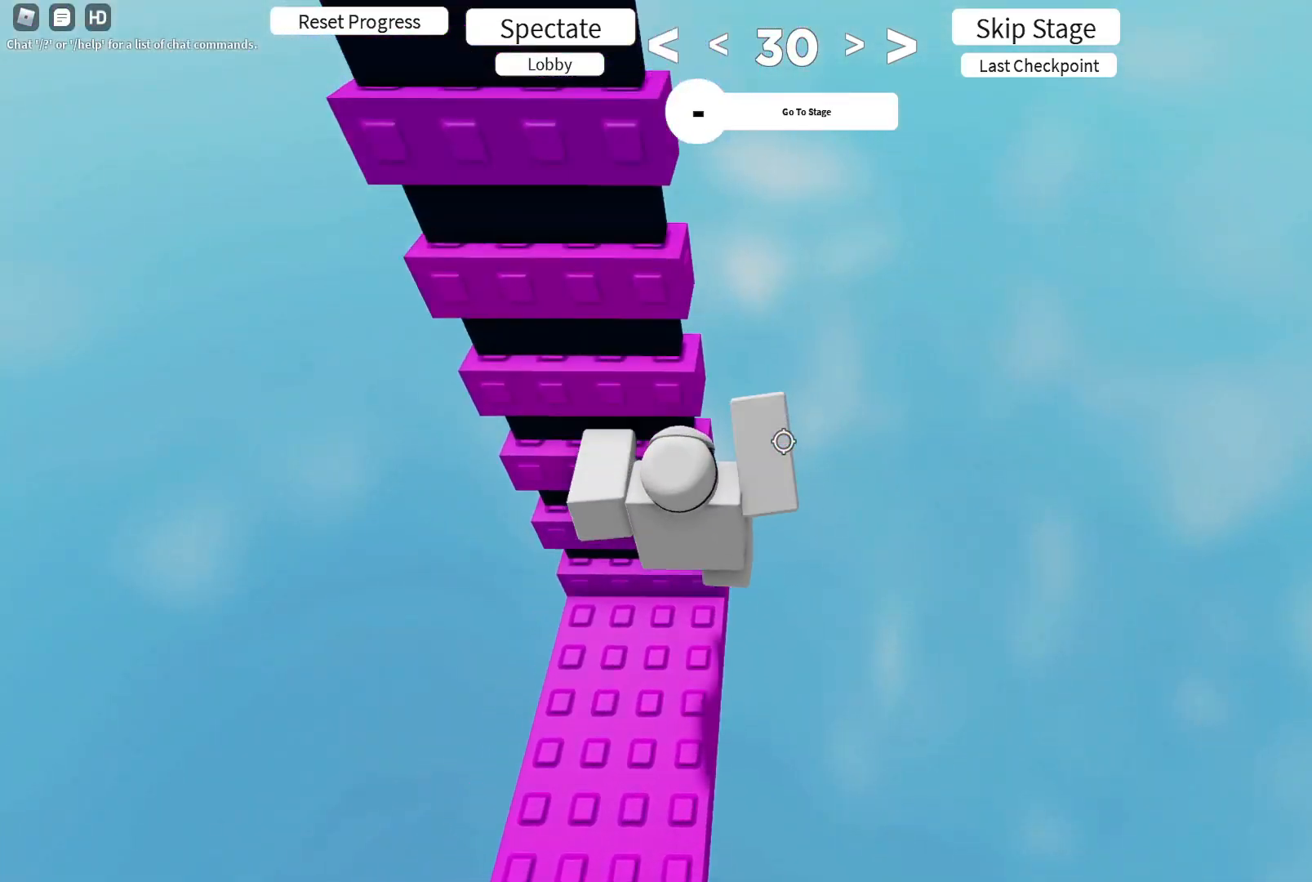
{"keys": ["w"], "events": [[233, "d", "down"], [250, "d", "up"], [333, "d", "down"], [367, "d", "up"], [450, "d", "down"], [483, "d", "up"]]}
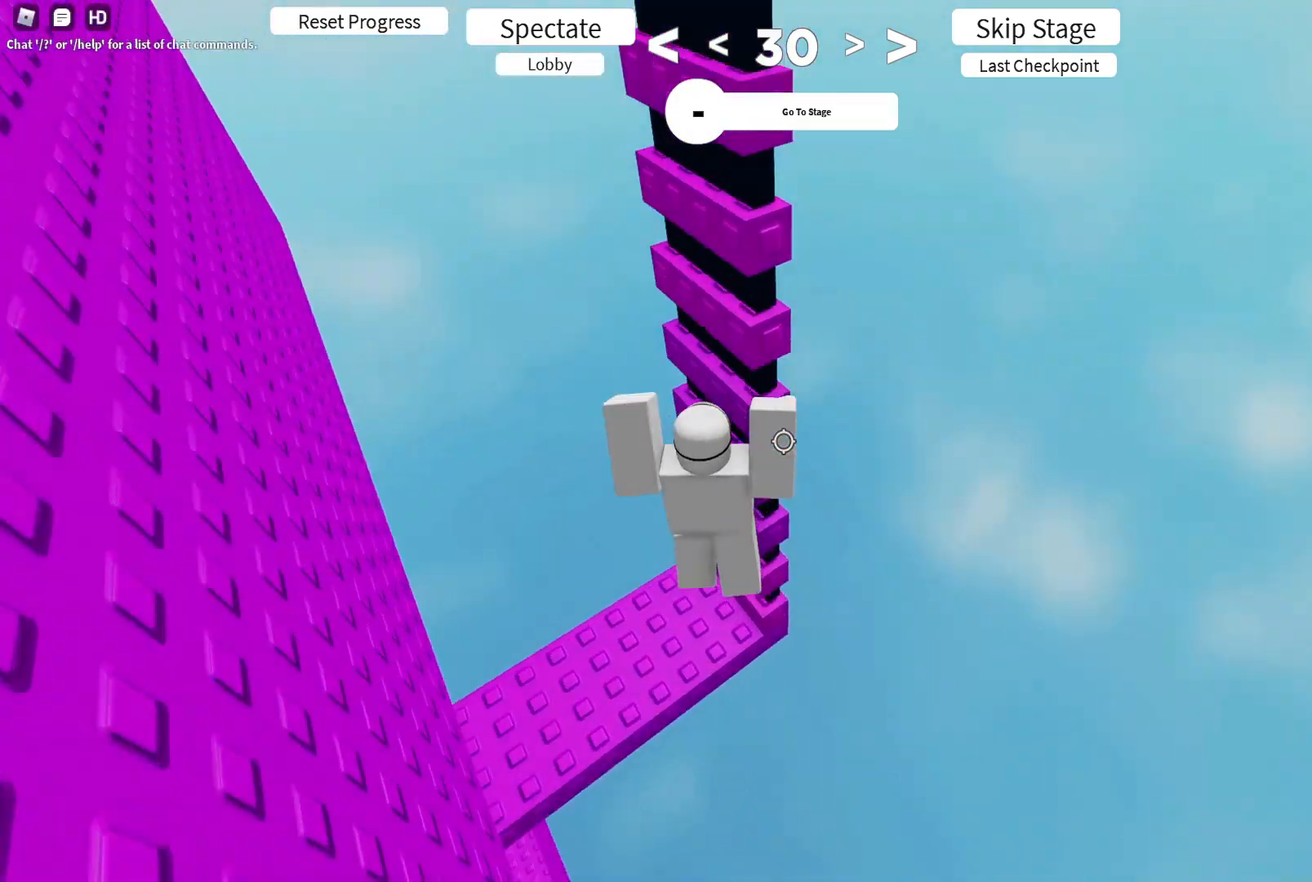
{"keys": [], "events": [[50, "w", "up"], [117, "d", "down"], [133, "d", "up"], [200, "s", "down"], [217, "s", "up"], [333, "w", "down"], [350, "w", "up"]]}
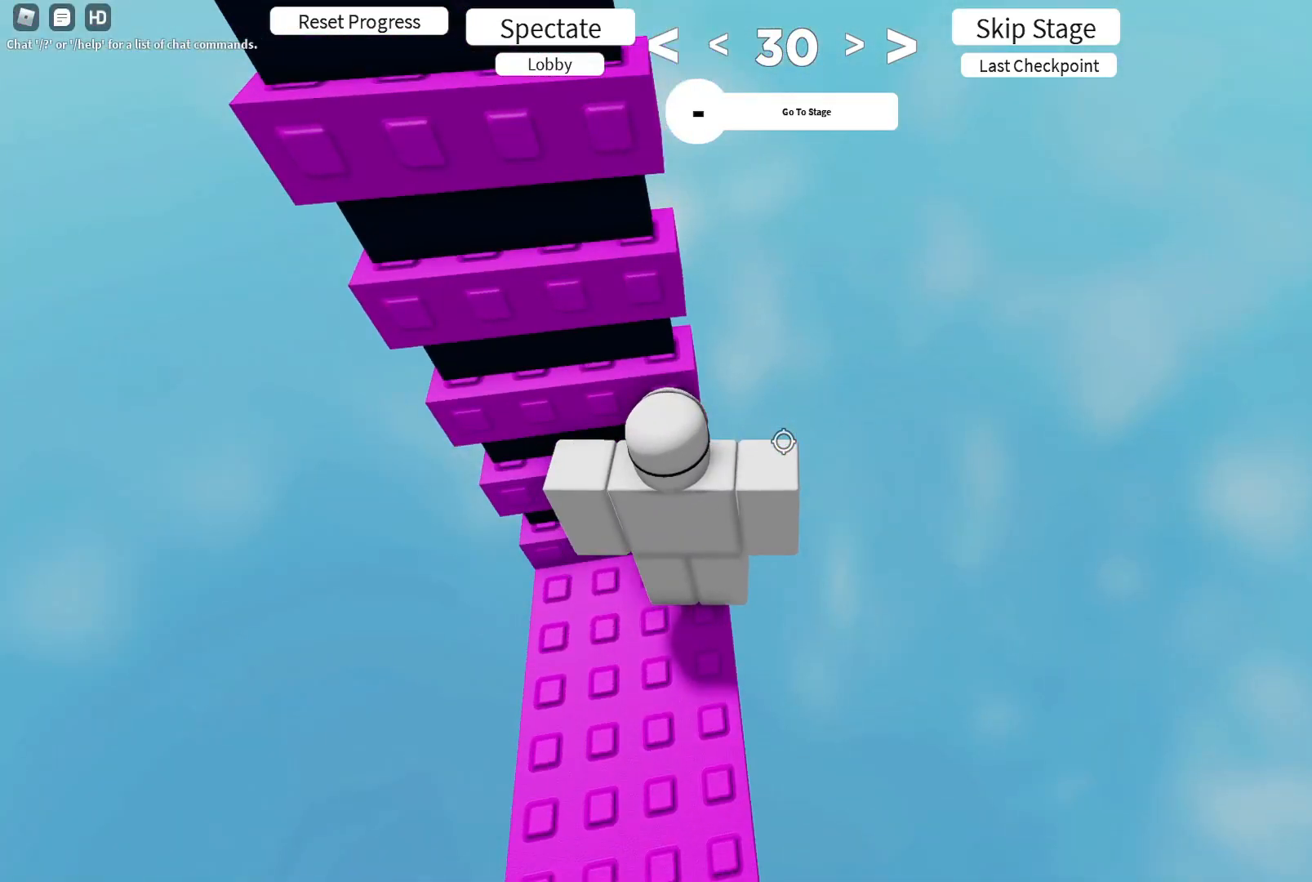
{"keys": ["w"], "events": [[17, "w", "down"], [167, "d", "down"], [400, "d", "up"]]}
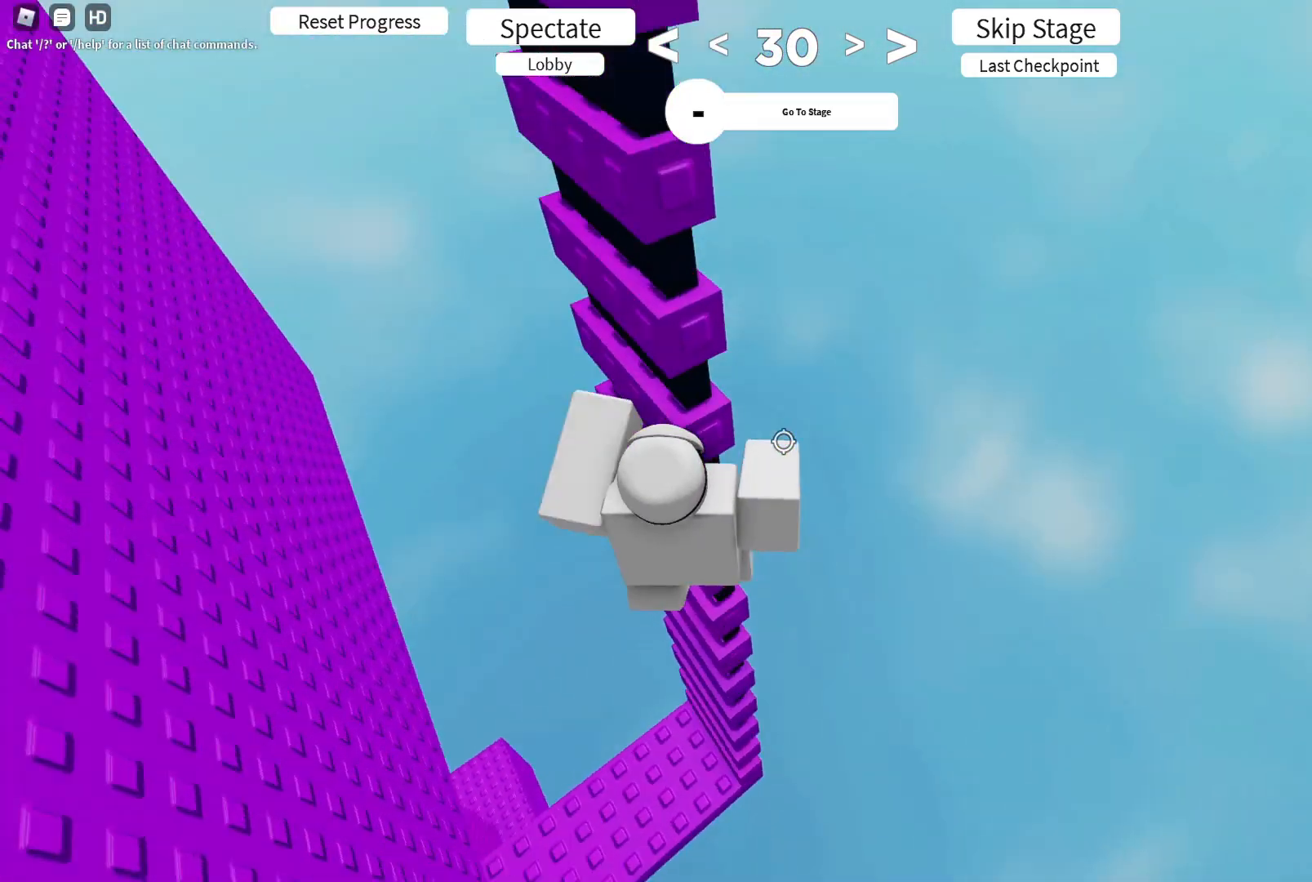
{"keys": ["w"], "events": []}
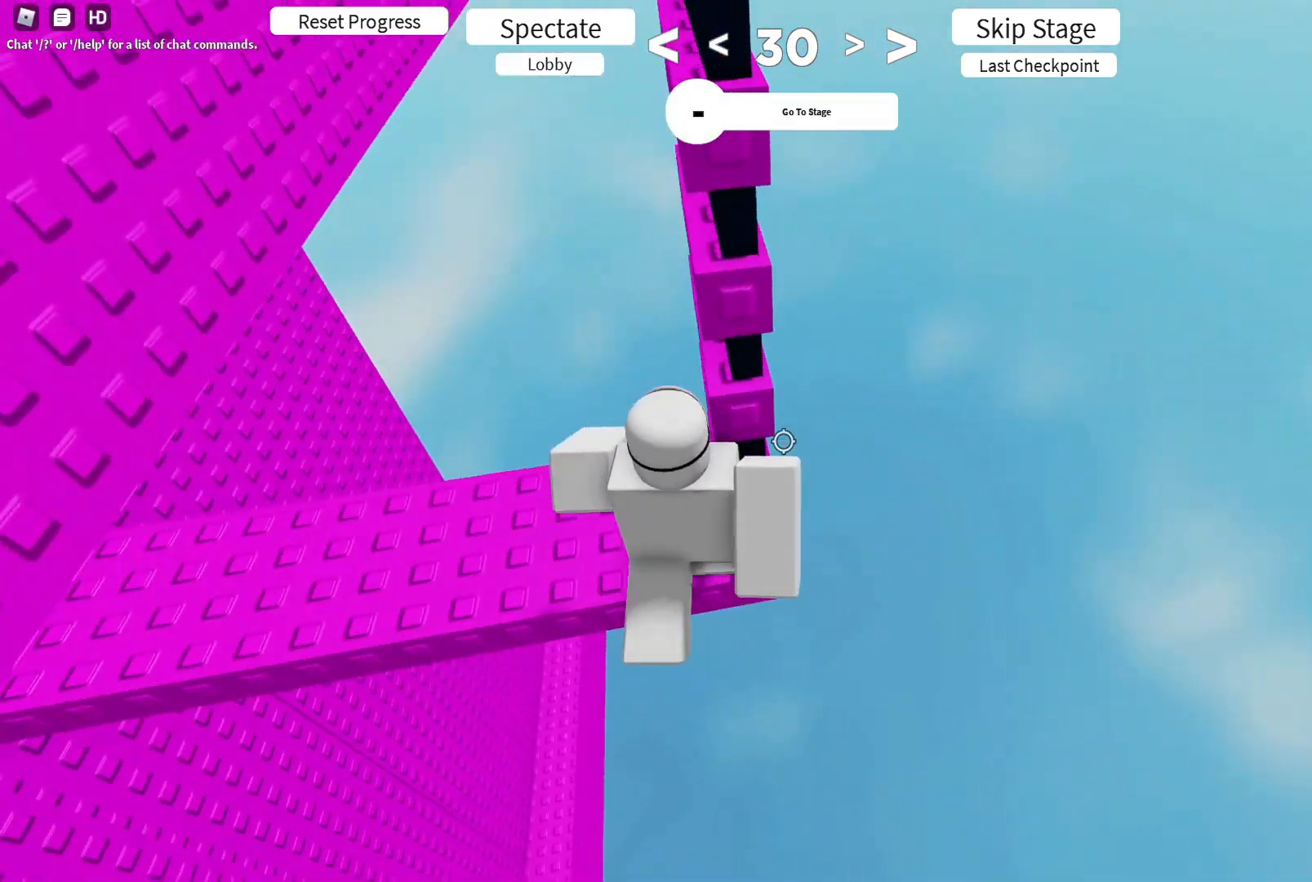
{"keys": ["w"], "events": [[100, "w", "up"], [150, "d", "down"], [167, "d", "up"], [283, "d", "down"], [300, "d", "up"], [383, "w", "down"]]}
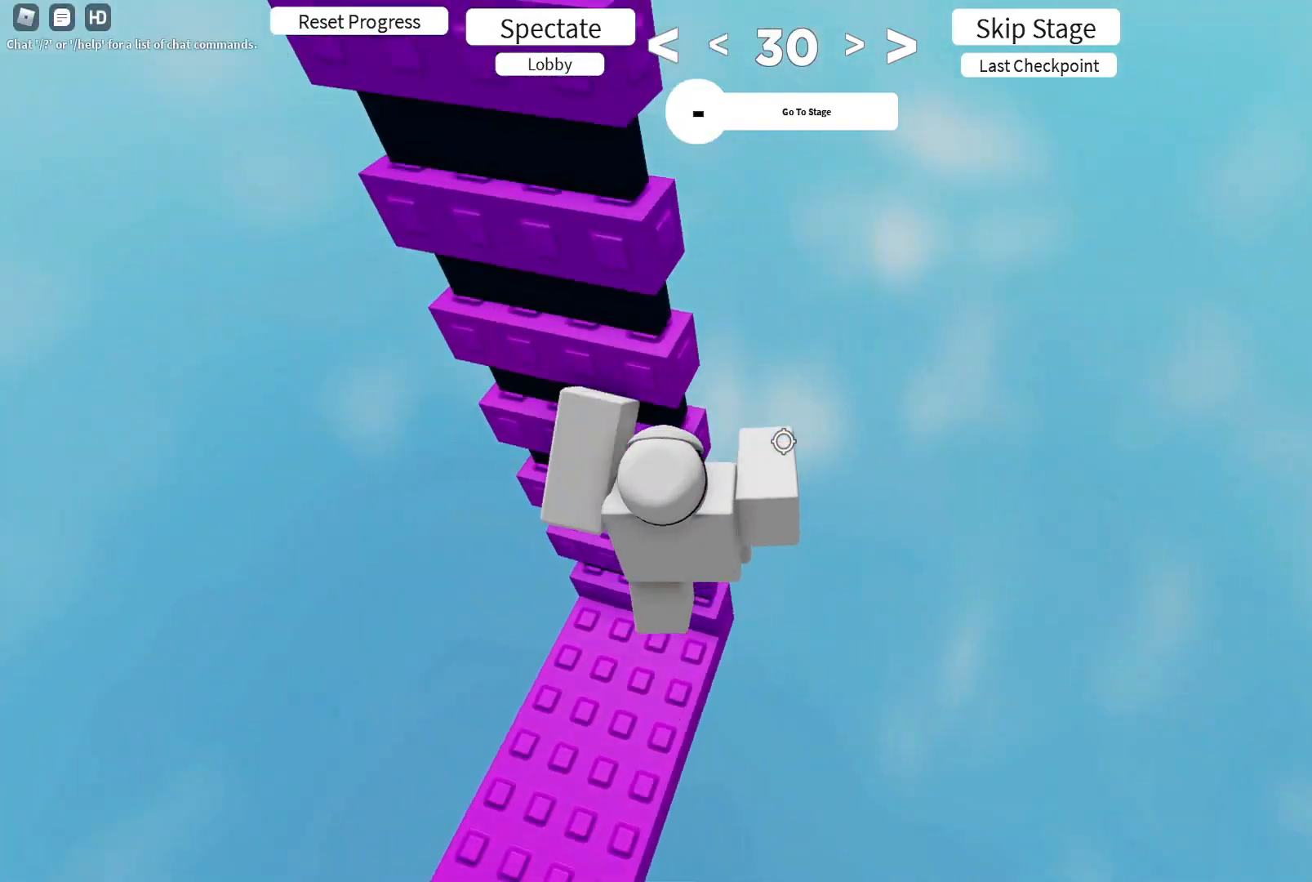
{"keys": ["w"], "events": []}
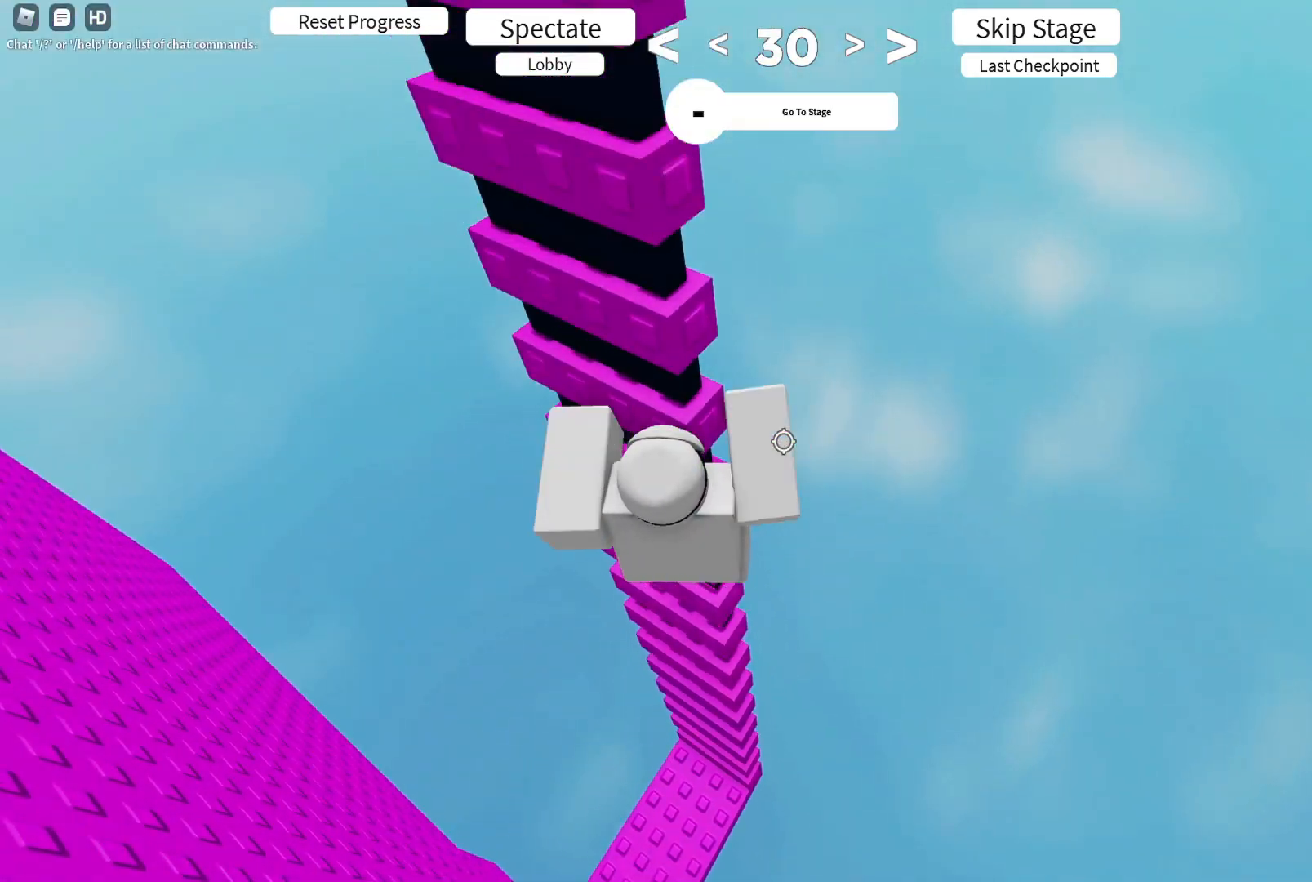
{"keys": ["w"], "events": []}
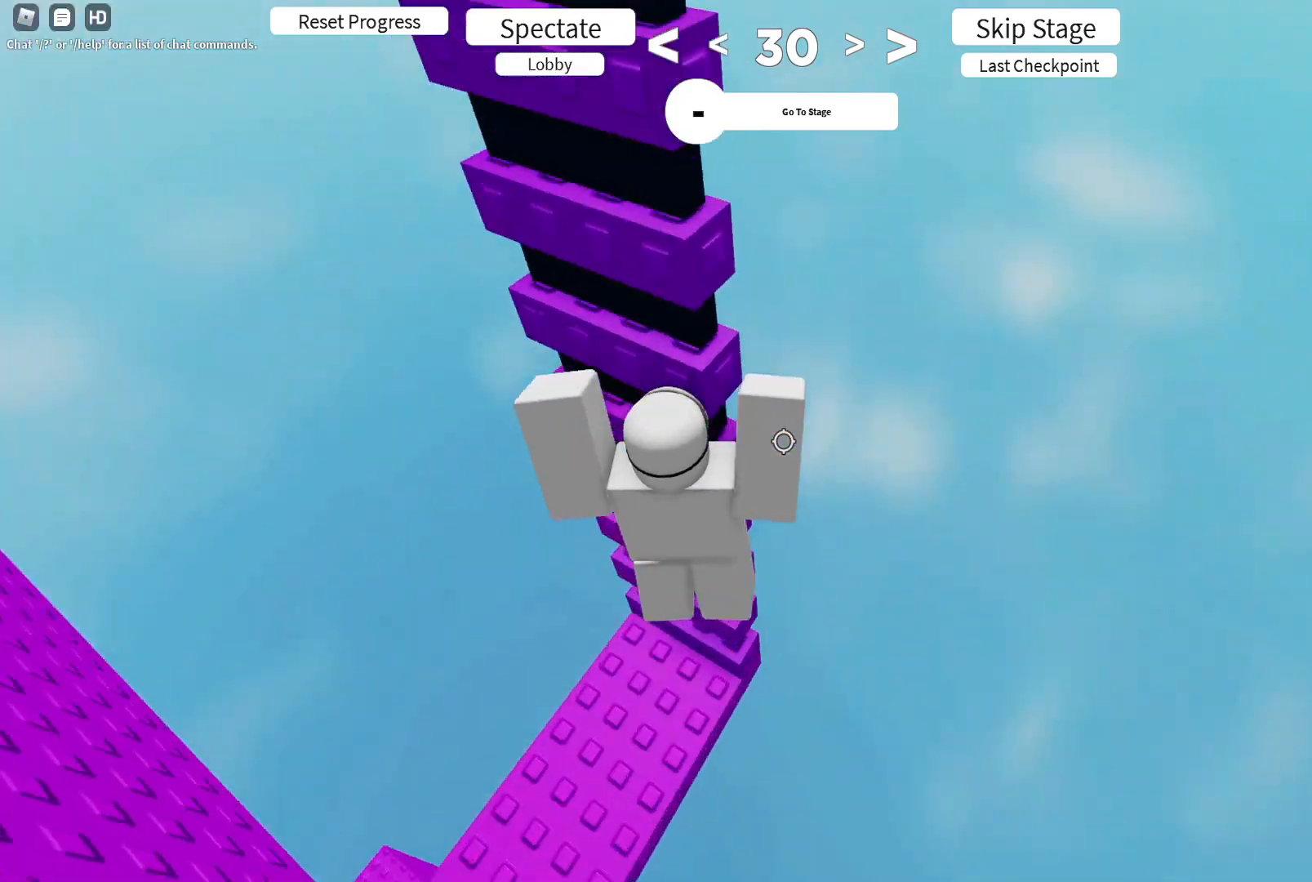
{"keys": ["d", "w"], "events": [[300, "d", "down"], [400, "w", "up"], [450, "w", "down"]]}
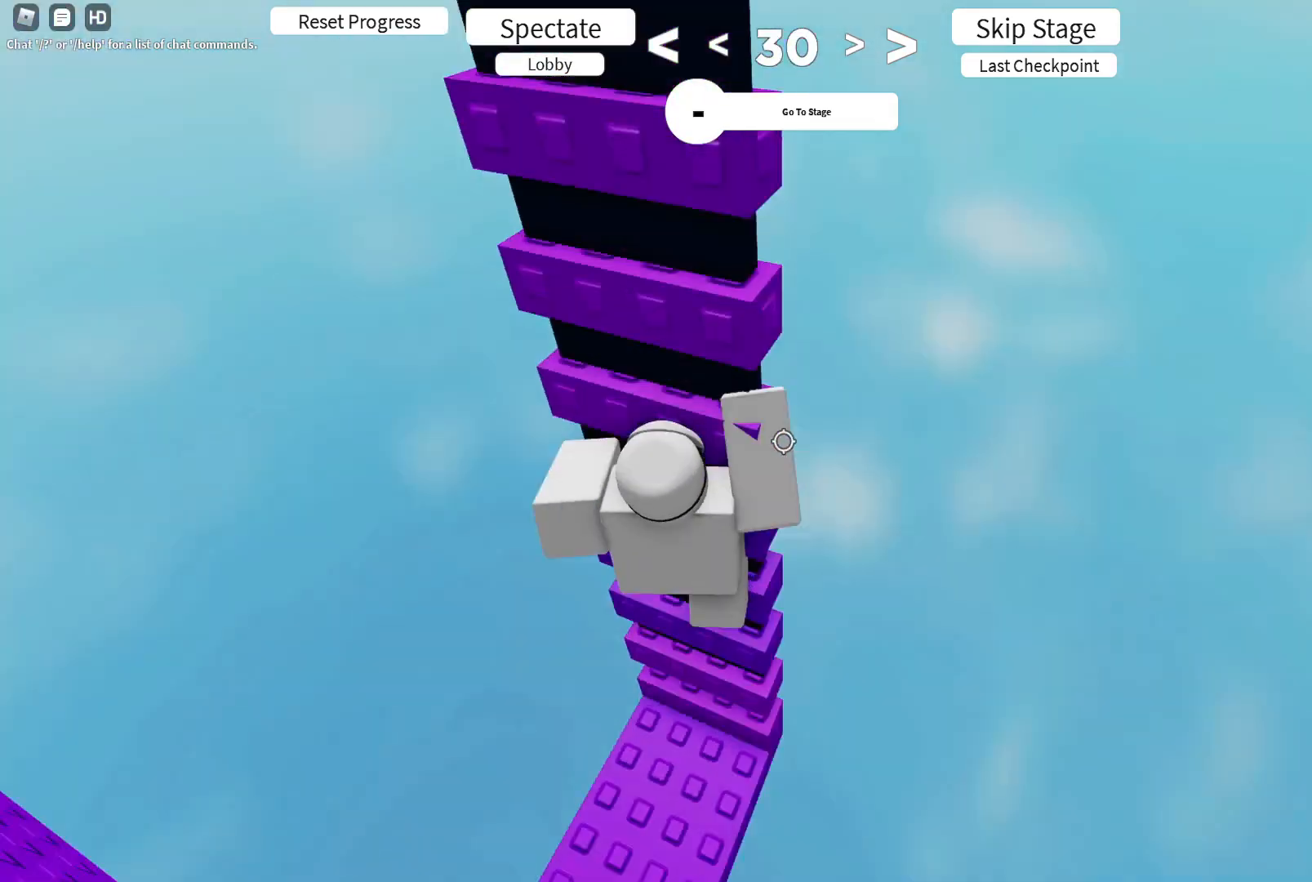
{"keys": [], "events": [[50, "d", "up"], [183, "d", "down"], [217, "d", "up"], [267, "w", "up"], [367, "s", "down"], [417, "s", "up"]]}
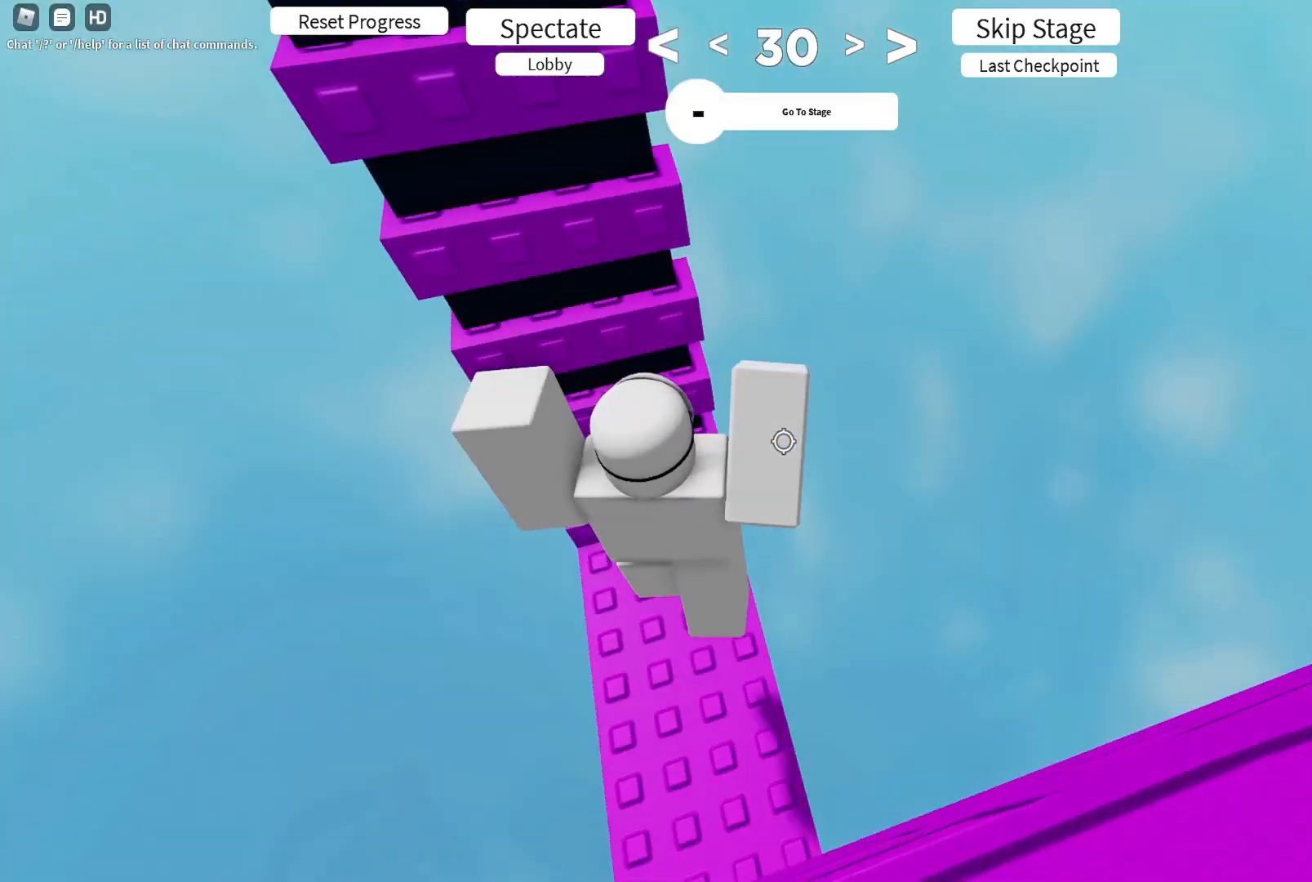
{"keys": [], "events": [[50, "w", "down"], [100, "w", "up"], [167, "w", "down"], [200, "w", "up"], [250, "w", "down"], [283, "w", "up"], [333, "w", "down"], [417, "w", "up"]]}
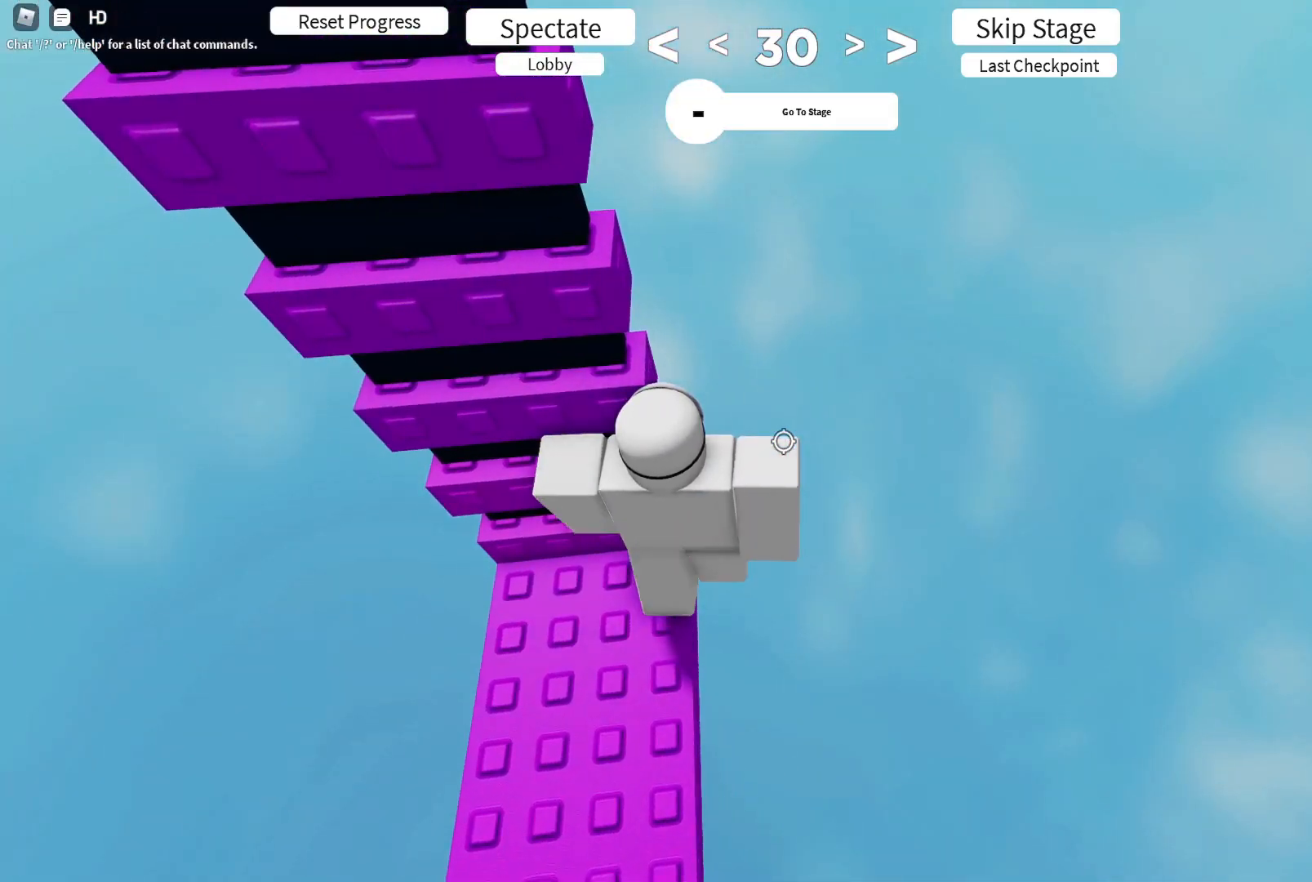
{"keys": [], "events": [[367, "w", "down"], [400, "w", "up"]]}
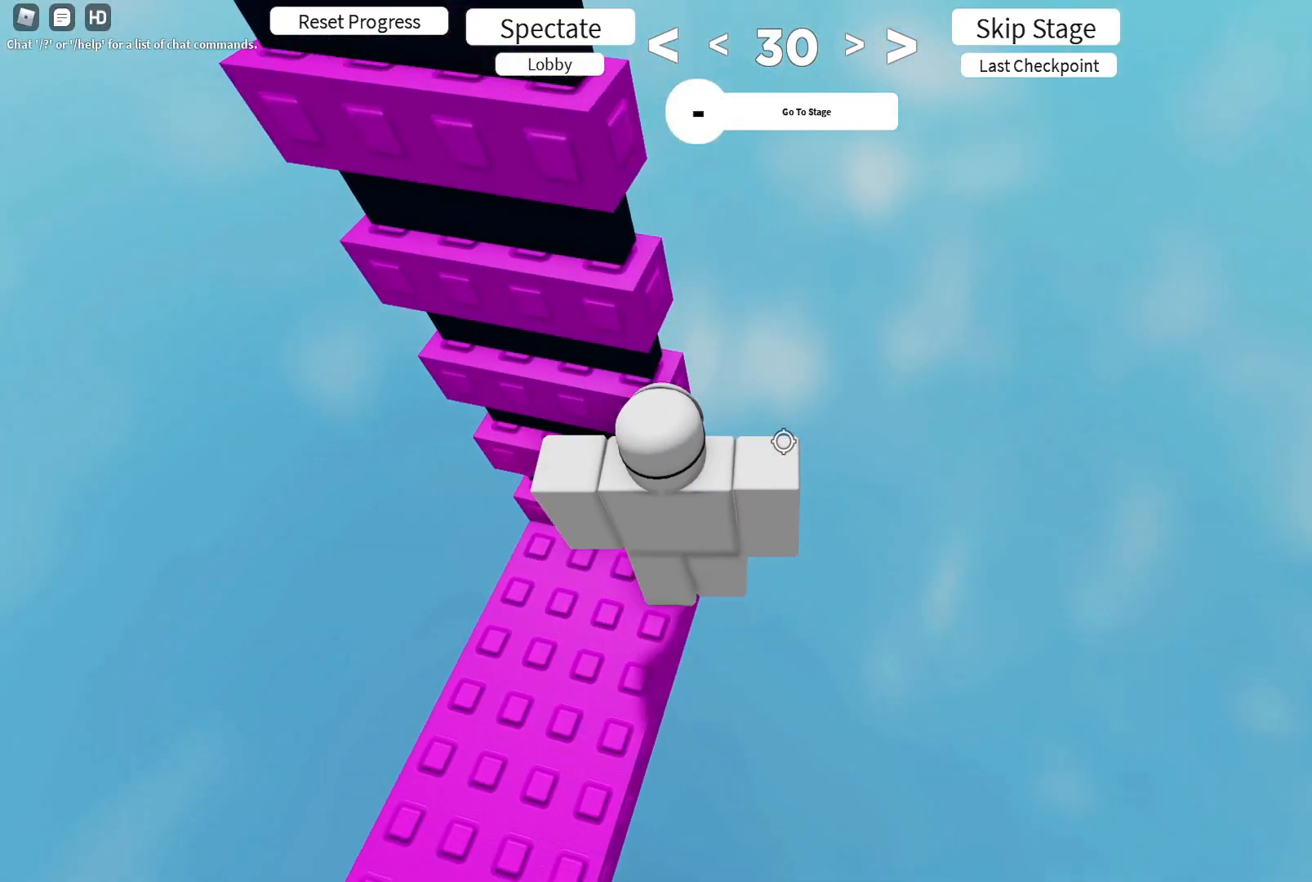
{"keys": ["w"], "events": [[183, "w", "down"]]}
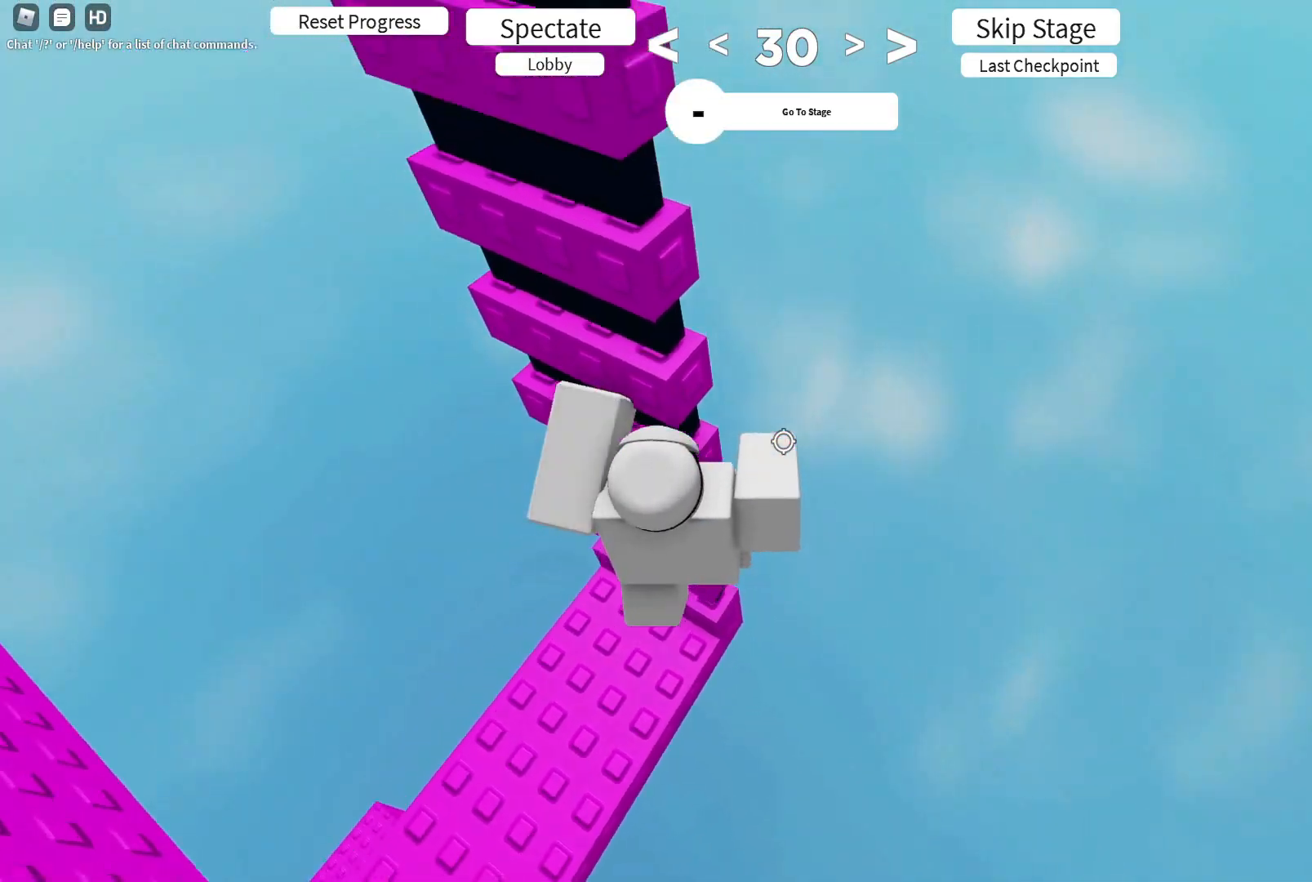
{"keys": ["d", "w"], "events": [[450, "d", "down"]]}
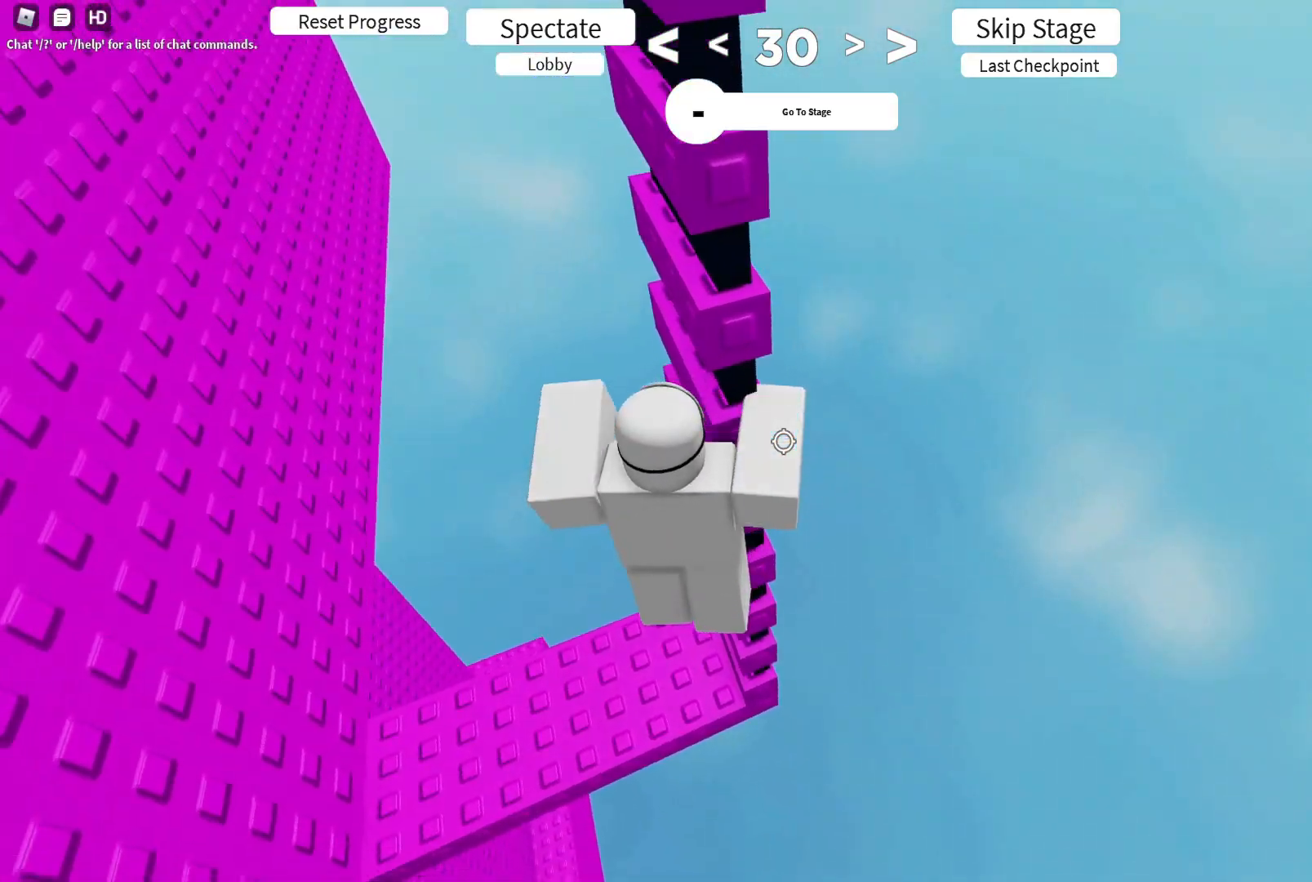
{"keys": ["d"], "events": [[17, "d", "up"], [300, "w", "up"], [500, "d", "down"]]}
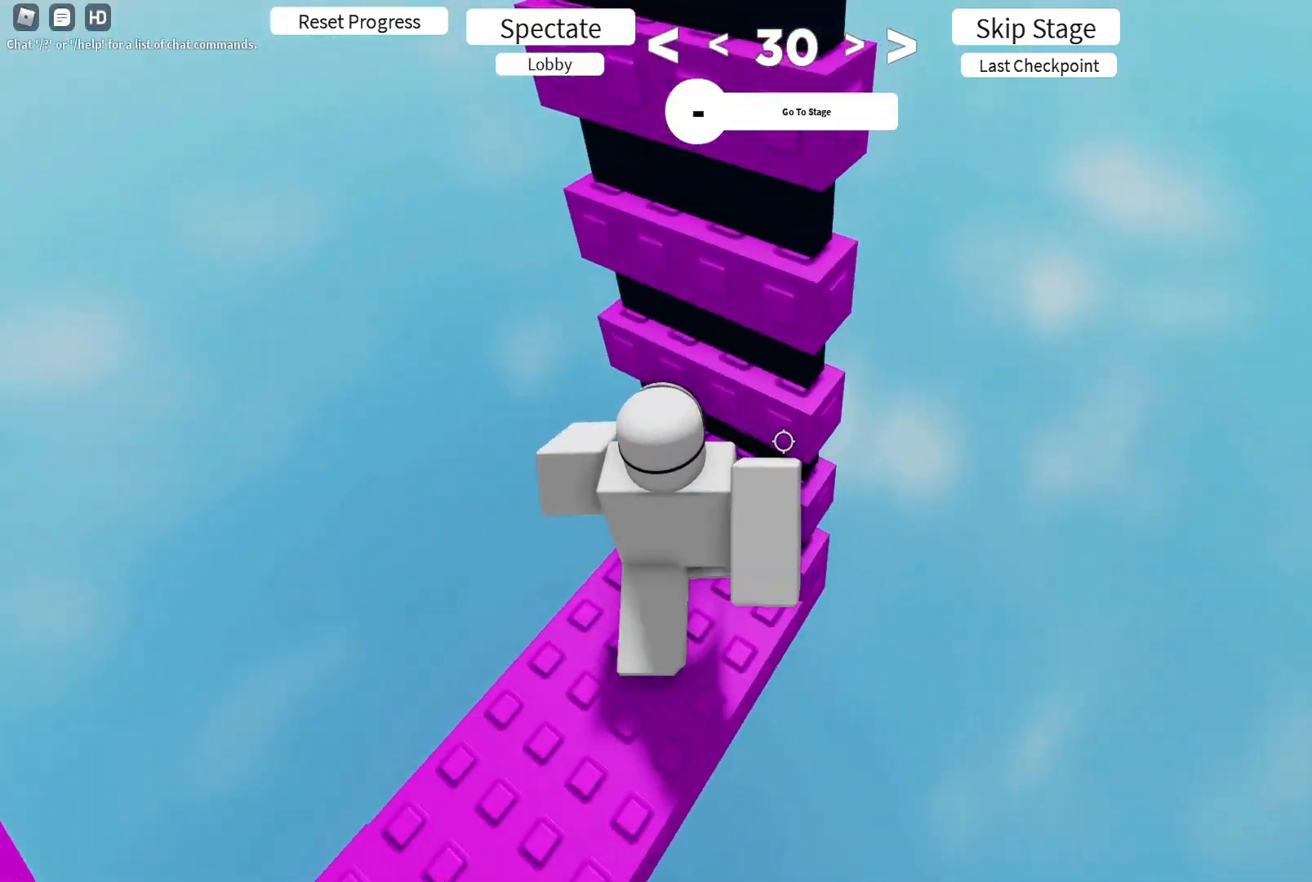
{"keys": [], "events": [[83, "d", "up"], [417, "d", "down"], [450, "d", "up"]]}
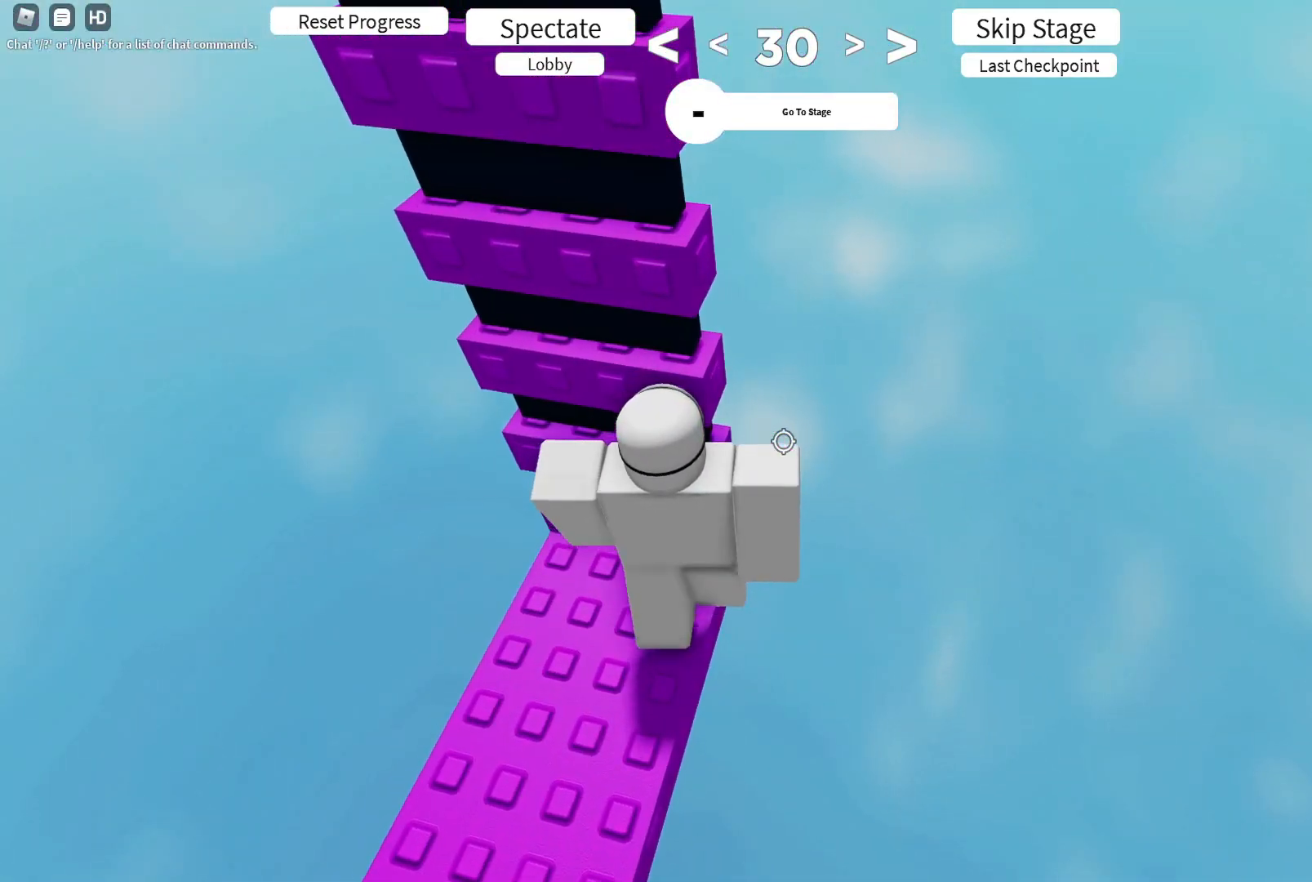
{"keys": [], "events": [[250, "d", "down"], [283, "d", "up"]]}